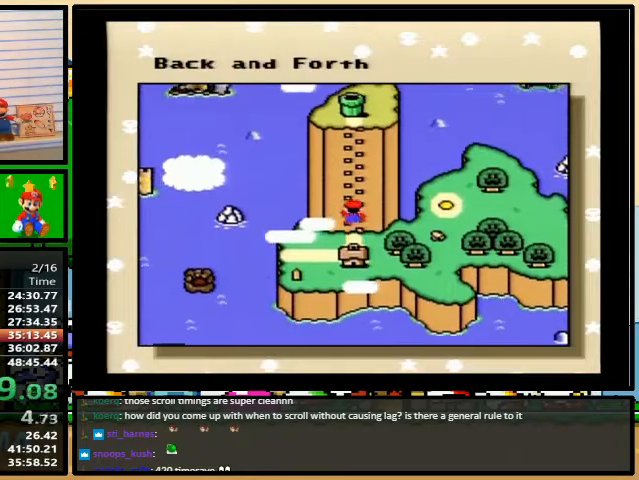
Gameplay with a controller (Nintendo layout); each line is a JSON object with the inputs held at the frame after it. "events" lists button and stick changes between this image and that frame as [ms after this image, input, new state], when the widget could be followed in between. Not read: L3 R3.
{"buttons": ["L1"], "events": [[467, "L1", "down"]]}
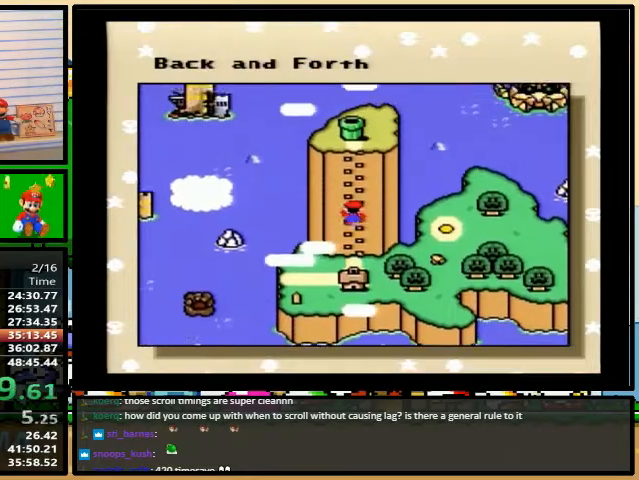
{"buttons": ["A"], "events": [[33, "L1", "up"], [300, "A", "down"], [367, "A", "up"], [367, "X", "down"], [500, "A", "down"], [500, "X", "up"]]}
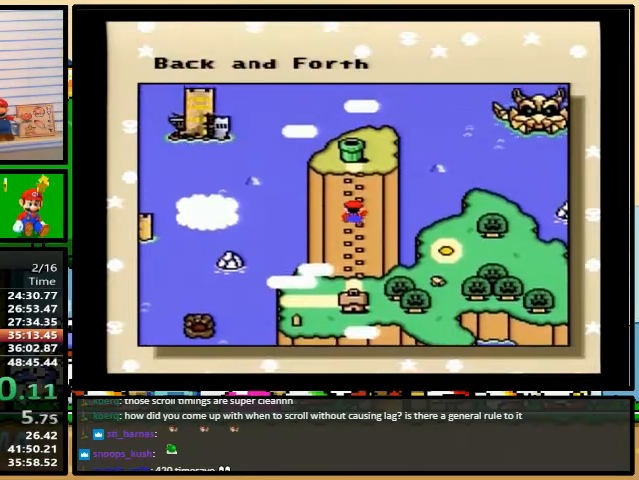
{"buttons": ["X", "Y"], "events": [[33, "Y", "down"], [67, "B", "down"], [67, "X", "down"], [100, "A", "up"], [100, "B", "up"], [133, "Y", "up"], [167, "B", "down"], [167, "Y", "down"], [233, "A", "down"], [233, "B", "up"], [233, "Y", "up"], [267, "A", "up"], [267, "B", "down"], [267, "Y", "down"], [300, "B", "up"], [333, "Y", "up"], [367, "B", "down"], [367, "X", "up"], [367, "Y", "down"], [400, "A", "down"], [400, "B", "up"], [400, "Y", "up"], [467, "A", "up"], [467, "B", "down"], [467, "X", "down"], [500, "B", "up"], [500, "Y", "down"]]}
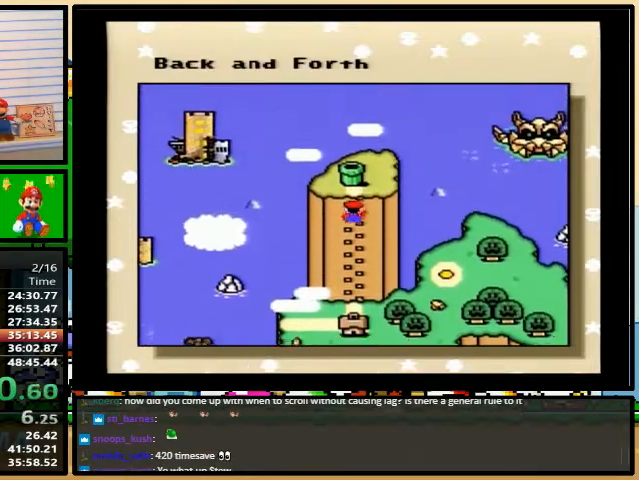
{"buttons": ["A", "X"], "events": [[33, "A", "down"], [33, "Y", "up"], [67, "X", "up"], [100, "Y", "down"], [133, "X", "down"], [133, "Y", "up"], [167, "A", "up"], [200, "Y", "down"], [267, "A", "down"], [267, "B", "down"], [267, "X", "up"], [267, "Y", "up"], [300, "A", "up"], [300, "B", "up"], [300, "X", "down"], [300, "Y", "down"], [333, "Y", "up"], [400, "B", "down"], [400, "Y", "down"], [433, "A", "down"], [433, "B", "up"], [433, "X", "up"], [433, "Y", "up"], [500, "X", "down"]]}
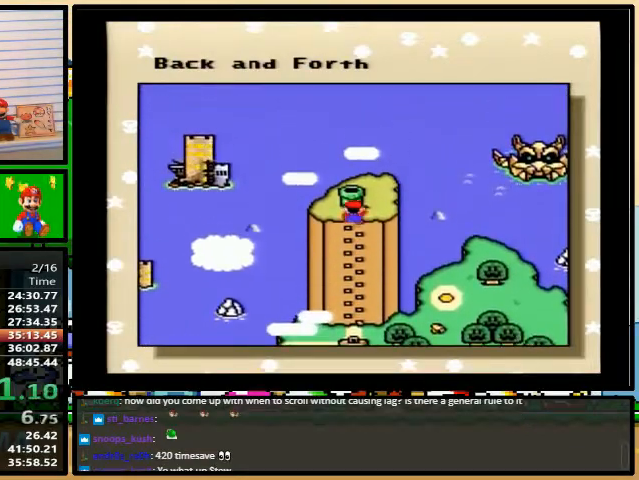
{"buttons": ["A", "Y"], "events": [[33, "A", "up"], [33, "B", "down"], [33, "Y", "down"], [67, "B", "up"], [67, "Y", "up"], [133, "A", "down"], [133, "B", "down"], [133, "X", "up"], [133, "Y", "down"], [167, "B", "up"], [200, "A", "up"], [200, "X", "down"], [200, "Y", "up"], [233, "B", "down"], [233, "Y", "down"], [267, "B", "up"], [267, "Y", "up"], [300, "A", "down"], [300, "X", "up"], [333, "B", "down"], [367, "A", "up"], [367, "B", "up"], [367, "X", "down"], [367, "Y", "down"], [400, "Y", "up"], [433, "B", "down"], [467, "Y", "down"], [500, "A", "down"], [500, "B", "up"], [500, "X", "up"]]}
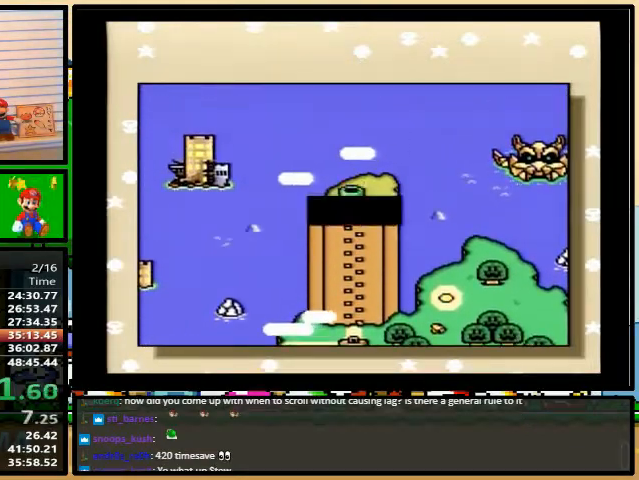
{"buttons": ["B", "X"], "events": [[33, "Y", "up"], [67, "A", "up"], [67, "B", "down"], [67, "X", "down"], [100, "B", "up"], [100, "Y", "down"], [133, "Y", "up"], [167, "A", "down"], [167, "B", "down"], [167, "X", "up"], [167, "Y", "down"], [200, "B", "up"], [233, "X", "down"], [233, "Y", "up"], [267, "A", "up"], [267, "B", "down"], [300, "B", "up"], [300, "Y", "down"], [333, "Y", "up"], [367, "A", "down"], [367, "X", "up"], [400, "B", "down"], [400, "Y", "down"], [433, "A", "up"], [433, "B", "up"], [433, "X", "down"], [433, "Y", "up"], [500, "B", "down"]]}
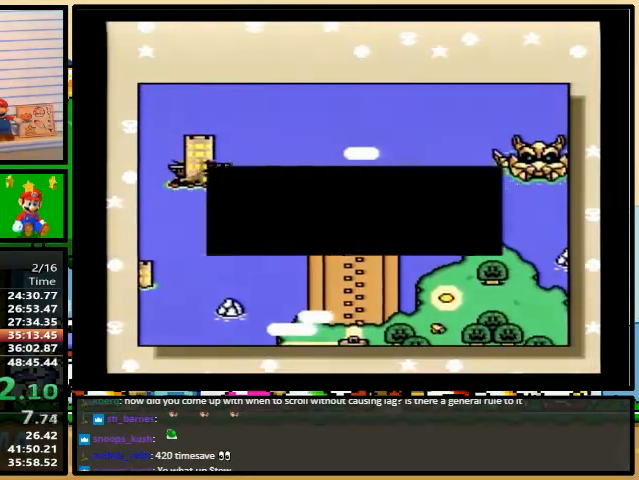
{"buttons": ["A"], "events": [[33, "B", "up"], [33, "Y", "down"], [67, "A", "down"], [67, "X", "up"], [67, "Y", "up"], [133, "A", "up"], [133, "B", "down"], [133, "X", "down"], [133, "Y", "down"], [167, "B", "up"], [200, "B", "down"], [233, "B", "up"], [233, "X", "up"], [267, "A", "down"], [267, "Y", "up"], [300, "X", "down"], [333, "A", "up"], [333, "B", "down"], [333, "Y", "down"], [367, "B", "up"], [367, "Y", "up"], [433, "X", "up"], [433, "Y", "down"], [467, "A", "down"], [500, "Y", "up"]]}
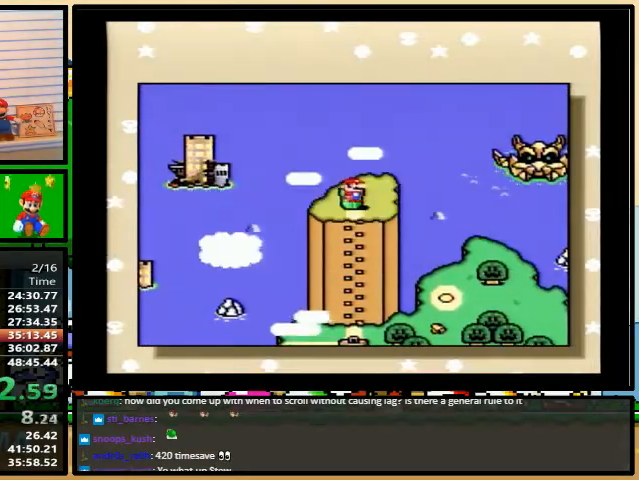
{"buttons": [], "events": [[33, "A", "up"], [33, "X", "down"], [133, "X", "up"], [200, "A", "down"], [233, "A", "up"]]}
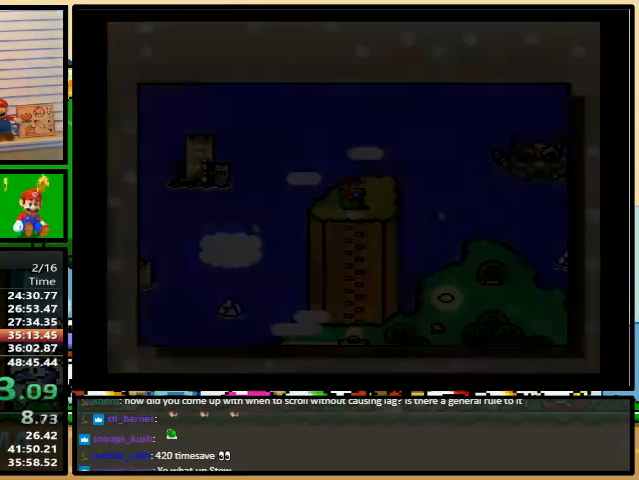
{"buttons": [], "events": []}
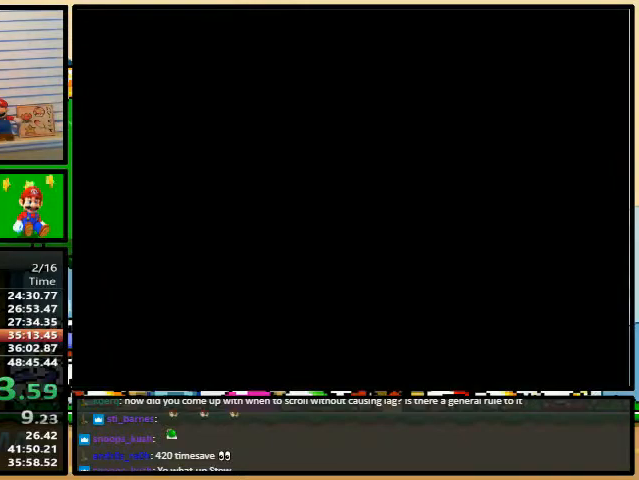
{"buttons": [], "events": []}
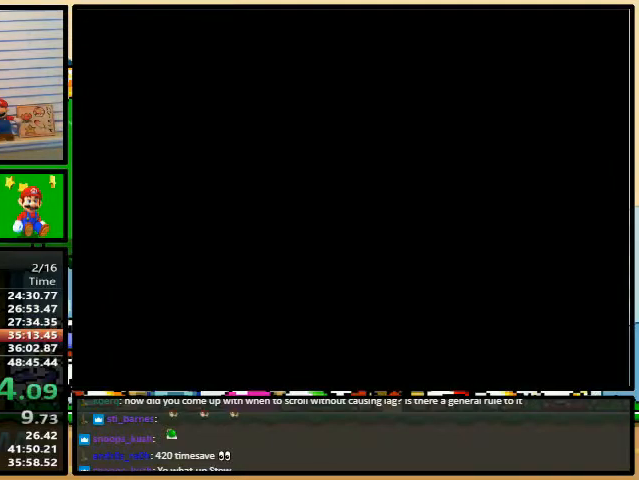
{"buttons": [], "events": []}
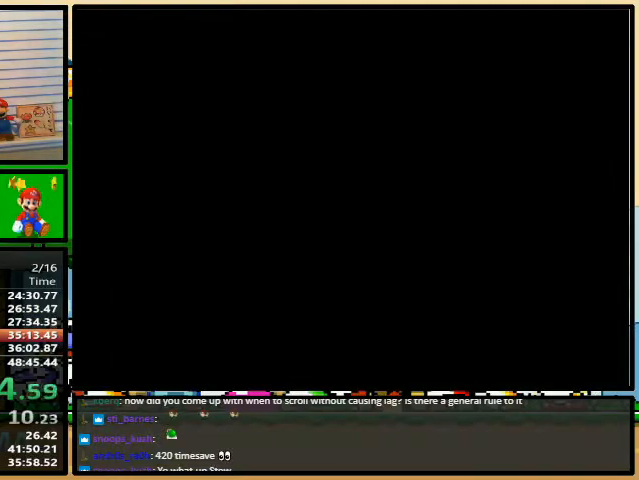
{"buttons": [], "events": []}
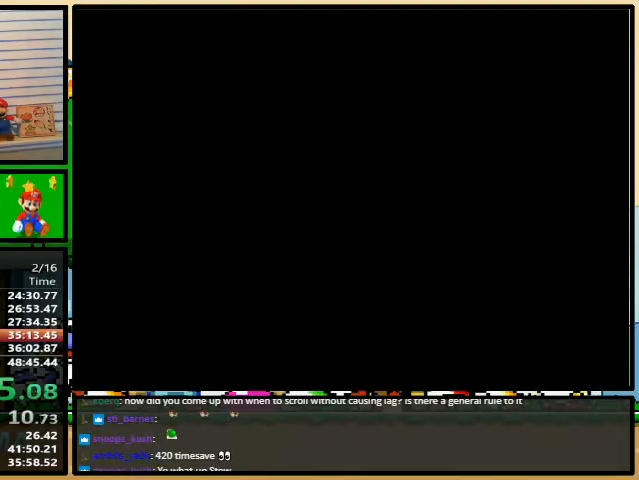
{"buttons": [], "events": []}
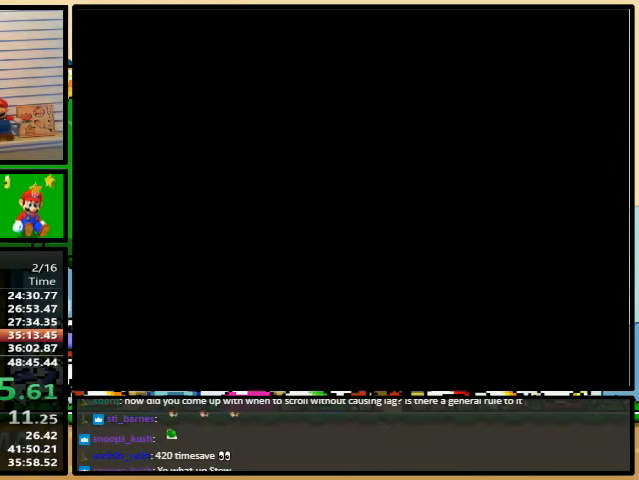
{"buttons": [], "events": [[167, "DPAD_RIGHT", "down"], [233, "DPAD_RIGHT", "up"], [300, "DPAD_RIGHT", "down"], [367, "DPAD_RIGHT", "up"], [433, "DPAD_RIGHT", "down"], [500, "DPAD_RIGHT", "up"]]}
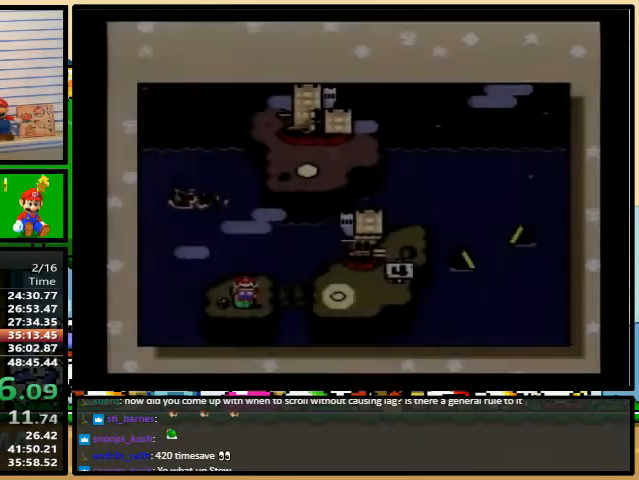
{"buttons": [], "events": [[67, "DPAD_RIGHT", "down"], [267, "DPAD_RIGHT", "up"], [367, "L1", "down"], [467, "L1", "up"]]}
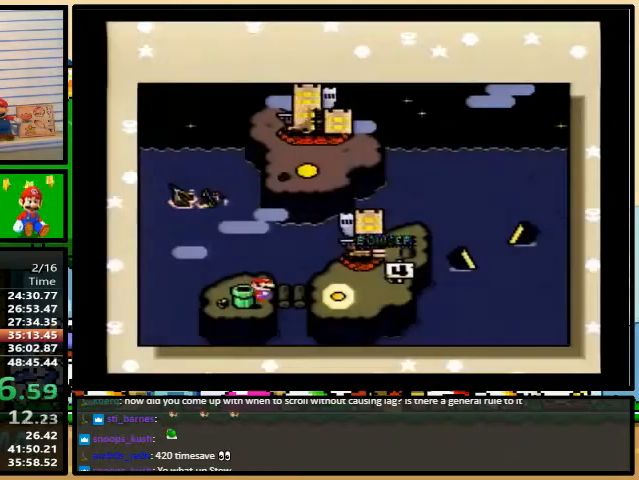
{"buttons": ["X"], "events": [[167, "A", "down"], [200, "A", "up"], [200, "X", "down"], [333, "A", "down"], [333, "X", "up"], [333, "Y", "down"], [367, "Y", "up"], [400, "A", "up"], [400, "B", "down"], [400, "X", "down"], [433, "Y", "down"], [467, "B", "up"], [500, "Y", "up"]]}
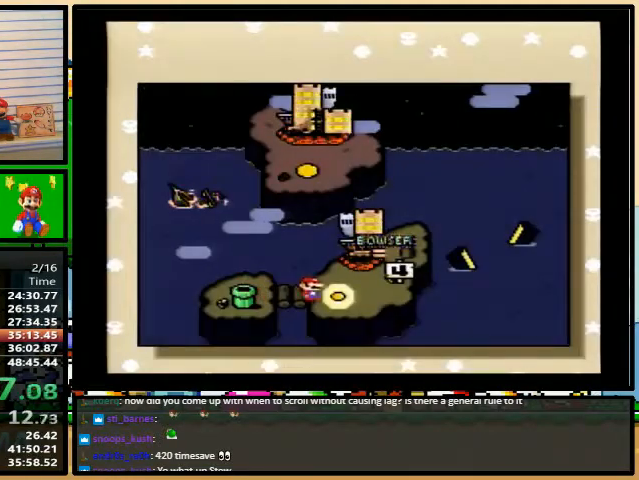
{"buttons": ["X"], "events": [[33, "A", "down"], [33, "B", "down"], [33, "X", "up"], [33, "Y", "down"], [67, "B", "up"], [67, "X", "down"], [67, "Y", "up"], [100, "A", "up"], [133, "B", "down"], [167, "B", "up"], [167, "Y", "down"], [200, "A", "down"], [200, "X", "up"], [200, "Y", "up"], [233, "B", "down"], [233, "Y", "down"], [267, "A", "up"], [267, "B", "up"], [267, "X", "down"], [267, "Y", "up"], [333, "B", "down"], [333, "Y", "down"], [400, "A", "down"], [400, "B", "up"], [400, "X", "up"], [400, "Y", "up"], [433, "B", "down"], [467, "A", "up"], [467, "B", "up"], [467, "Y", "down"], [500, "X", "down"], [500, "Y", "up"]]}
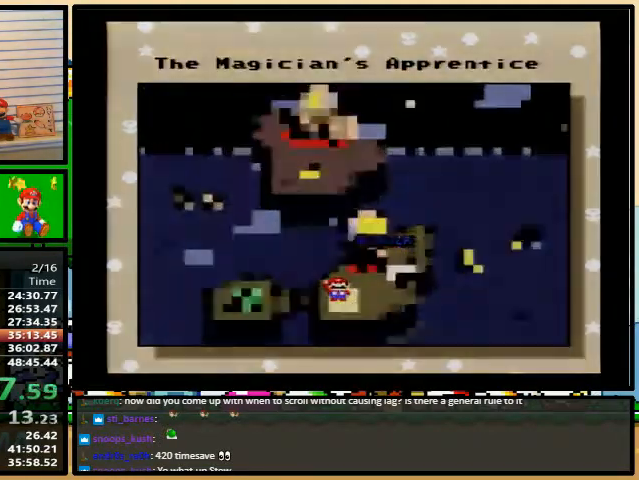
{"buttons": [], "events": [[67, "X", "up"]]}
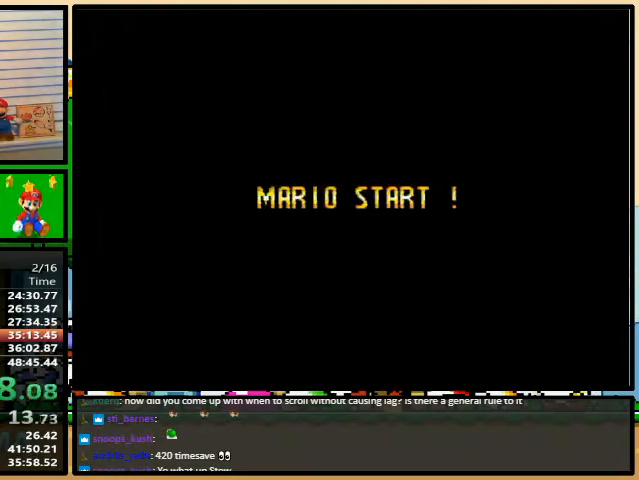
{"buttons": [], "events": []}
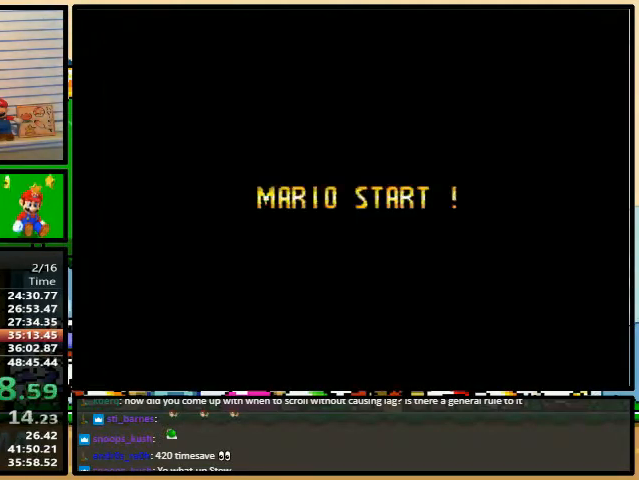
{"buttons": [], "events": []}
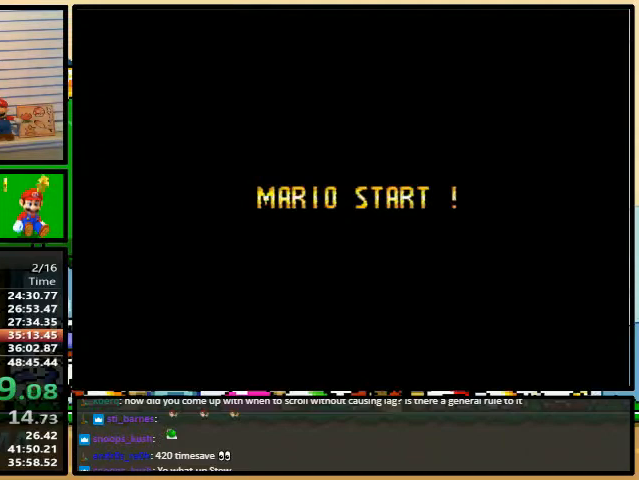
{"buttons": [], "events": []}
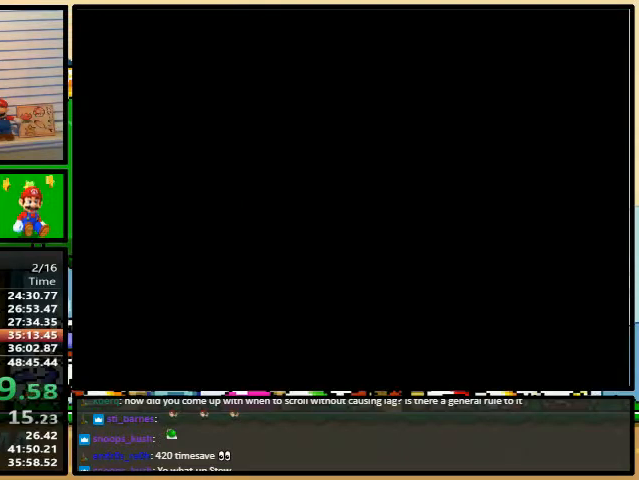
{"buttons": [], "events": []}
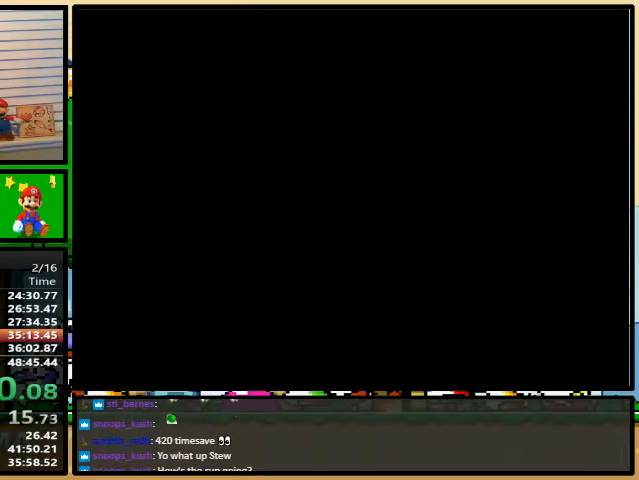
{"buttons": ["Y", "DPAD_RIGHT"], "events": [[200, "DPAD_RIGHT", "down"], [200, "Y", "down"]]}
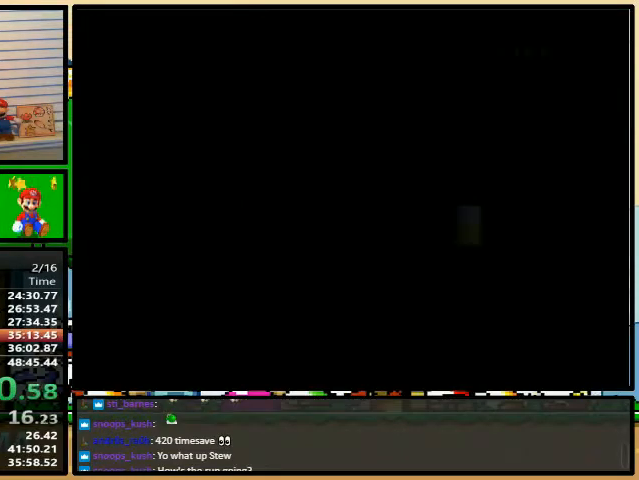
{"buttons": ["Y", "DPAD_RIGHT"], "events": []}
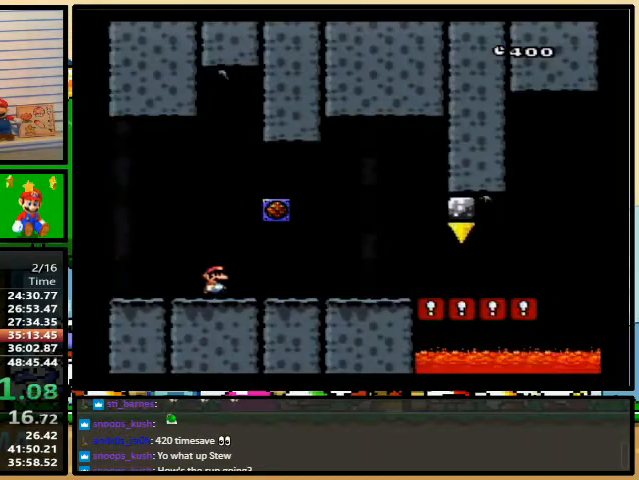
{"buttons": ["Y", "DPAD_RIGHT"], "events": []}
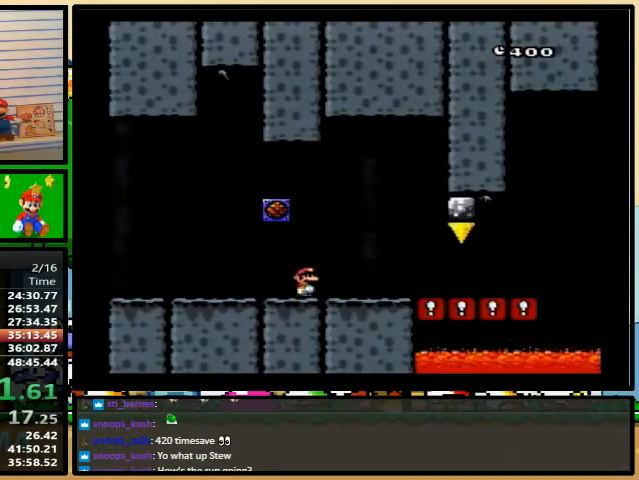
{"buttons": ["Y", "DPAD_RIGHT"], "events": []}
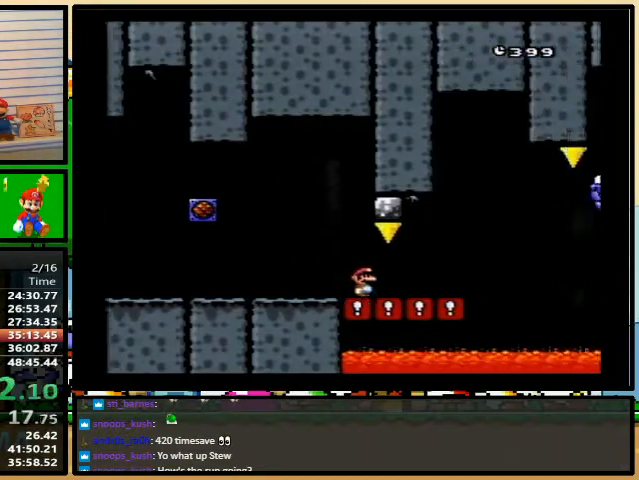
{"buttons": ["B", "Y", "DPAD_RIGHT"], "events": [[167, "B", "down"], [233, "B", "up"], [333, "B", "down"]]}
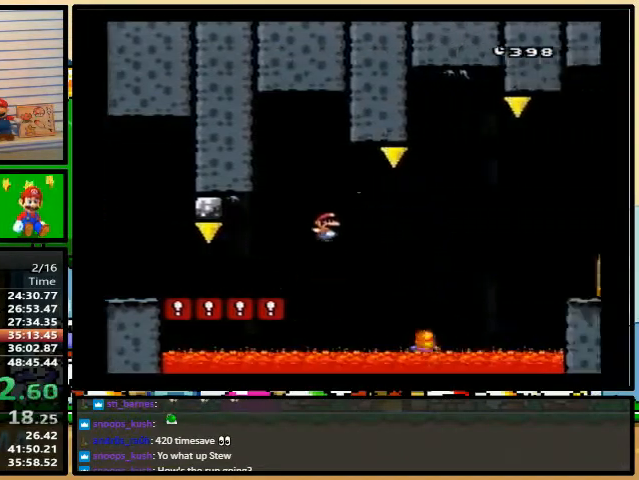
{"buttons": ["B", "Y", "DPAD_RIGHT"], "events": []}
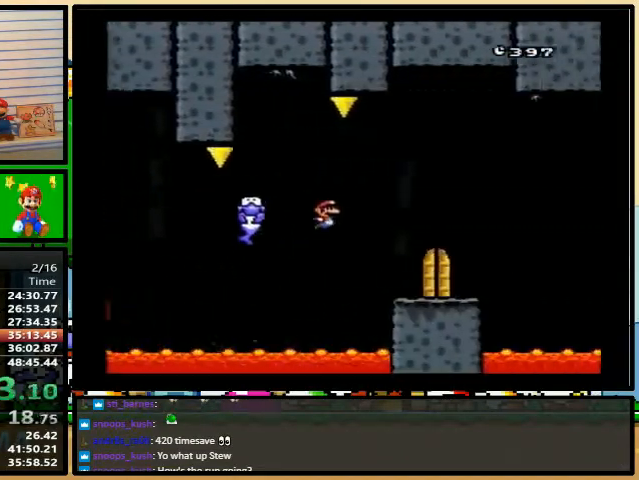
{"buttons": ["Y"], "events": [[67, "B", "up"], [100, "DPAD_RIGHT", "up"], [100, "DPAD_UP", "down"], [133, "DPAD_LEFT", "down"], [167, "DPAD_LEFT", "up"], [267, "DPAD_UP", "up"]]}